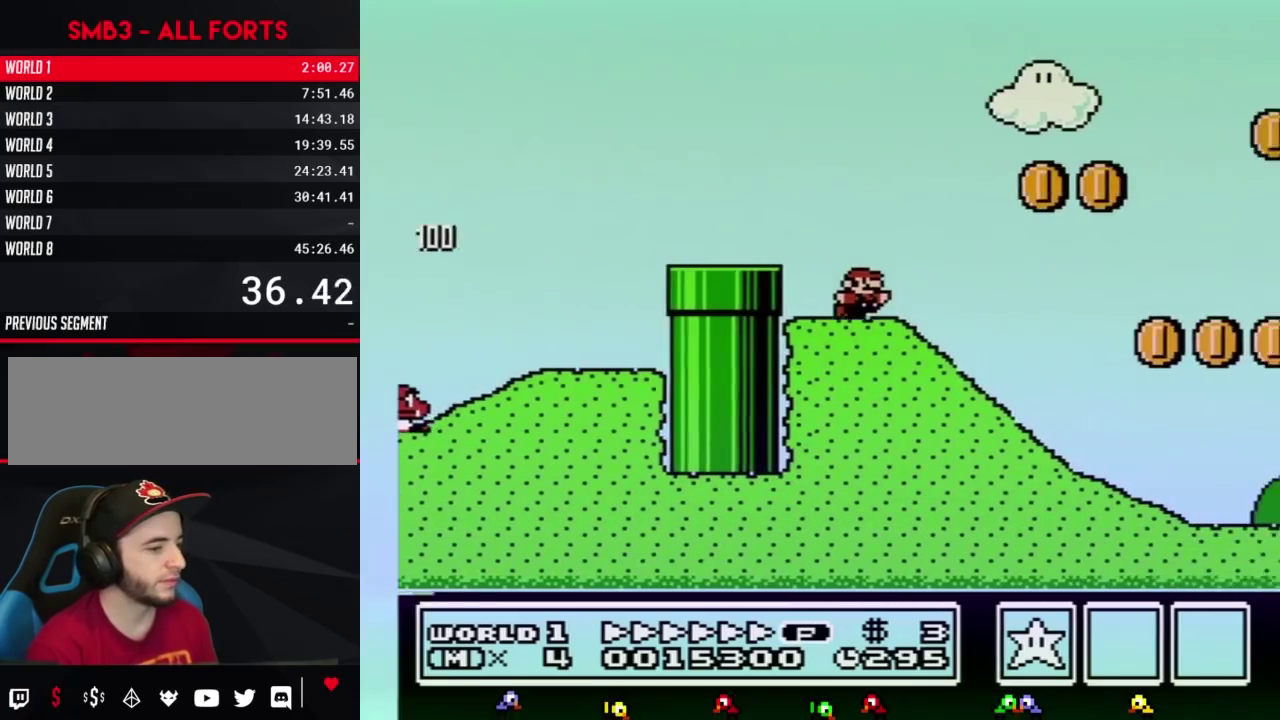
Gameplay with a controller (Nintendo layout); each line is a JSON object with the inputs held at the frame after it. "events" lists button and stick changes between this image and that frame as [ms after this image, input, new state], when the widget could be followed in between. Not read: L3 R3.
{"buttons": ["B", "DPAD_RIGHT"], "events": []}
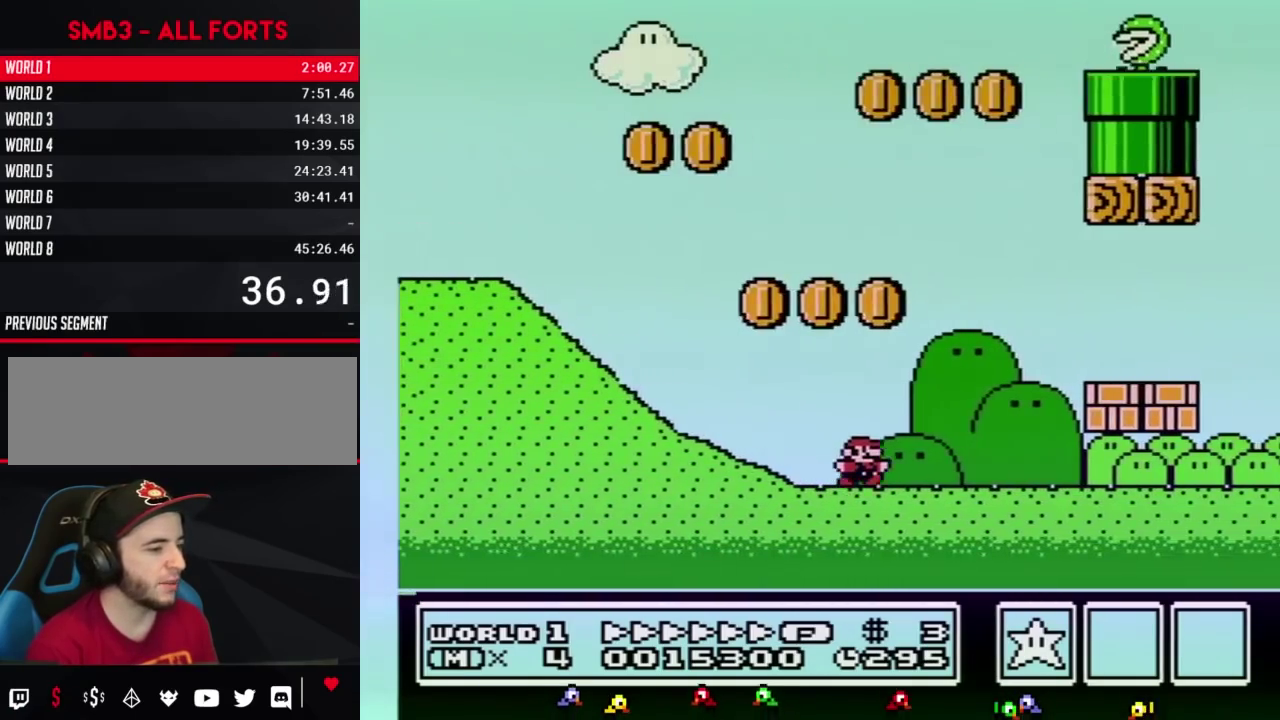
{"buttons": ["A", "B", "DPAD_RIGHT"], "events": [[417, "A", "down"]]}
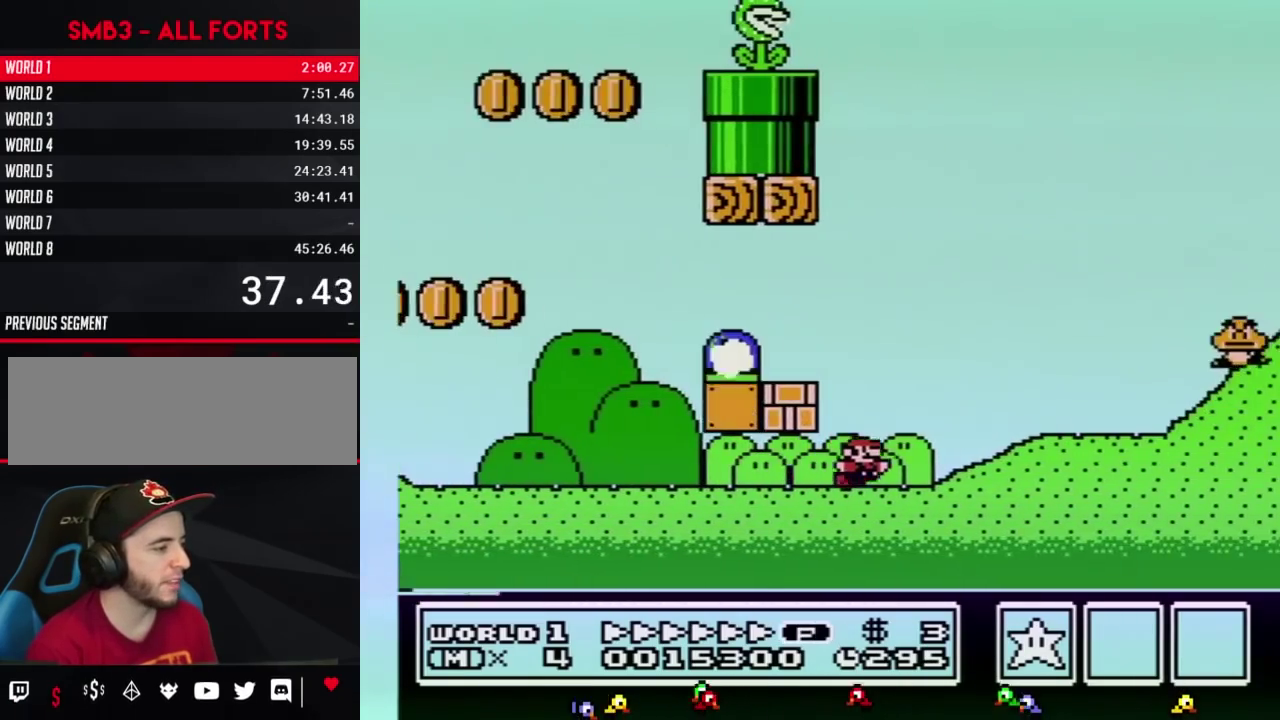
{"buttons": ["A", "B", "DPAD_RIGHT"], "events": [[17, "A", "up"], [100, "A", "down"]]}
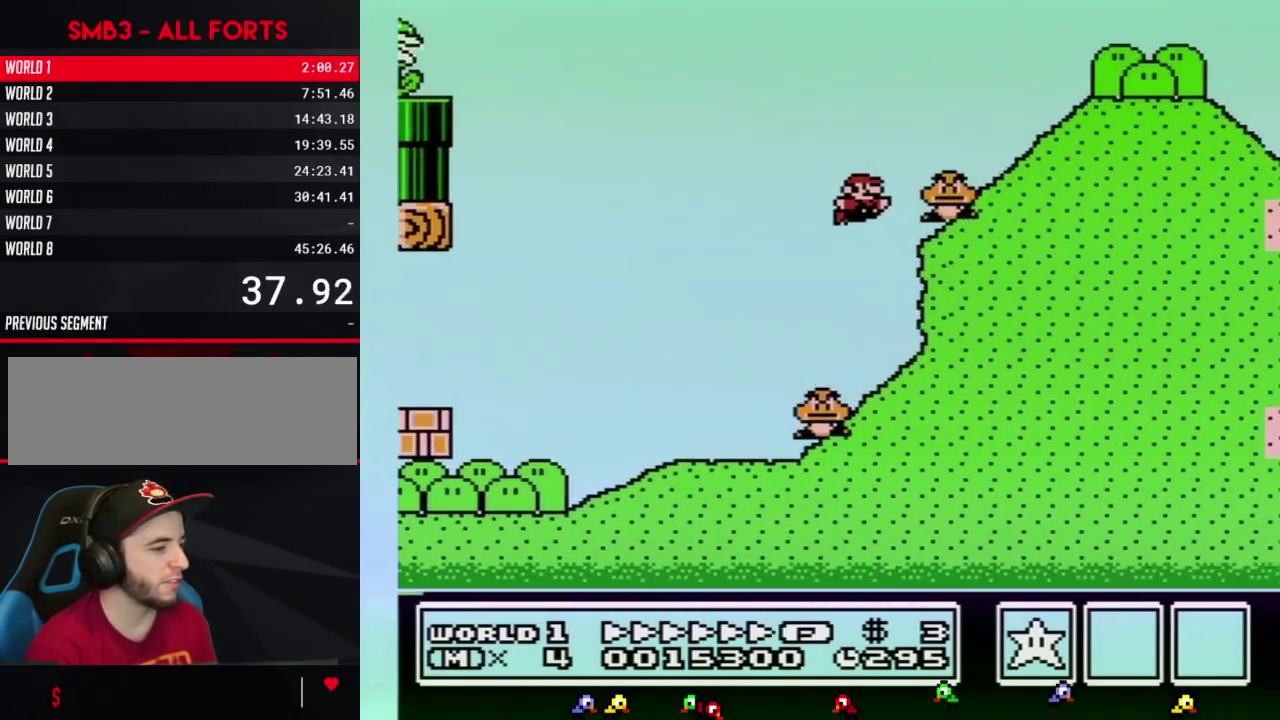
{"buttons": ["B", "DPAD_RIGHT"], "events": [[100, "A", "up"]]}
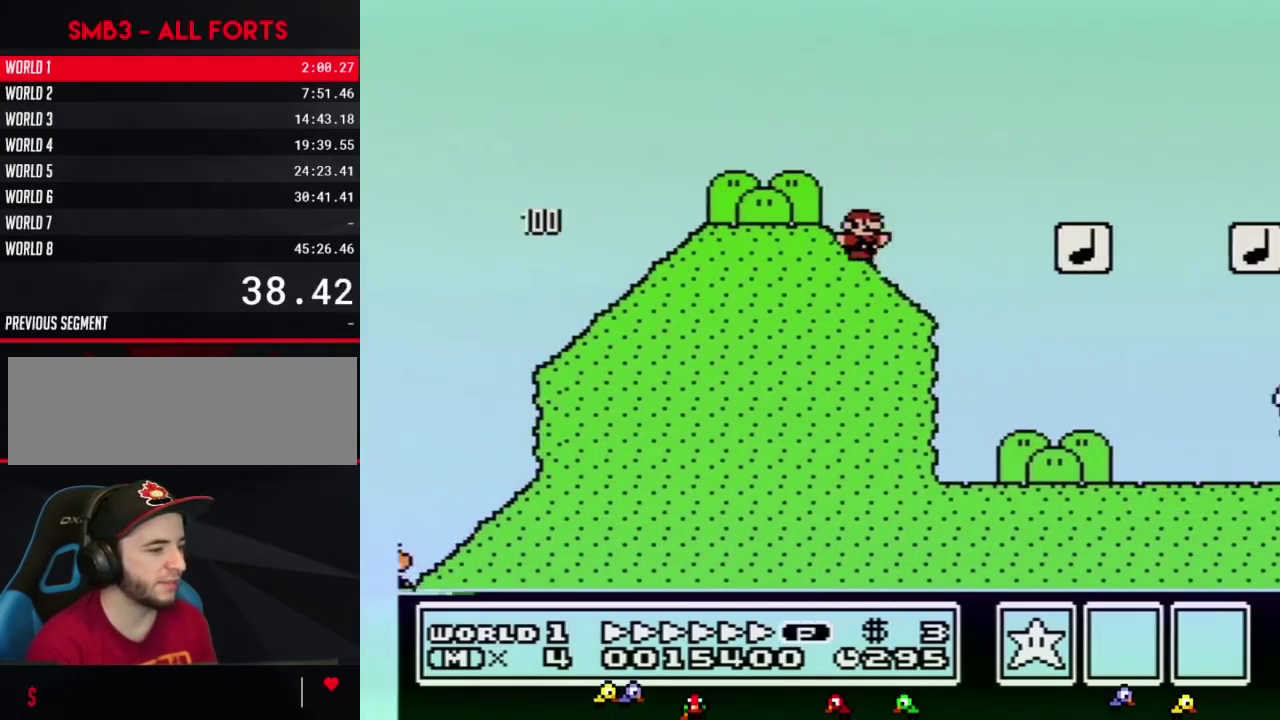
{"buttons": ["B", "DPAD_RIGHT"], "events": [[200, "A", "down"], [417, "A", "up"]]}
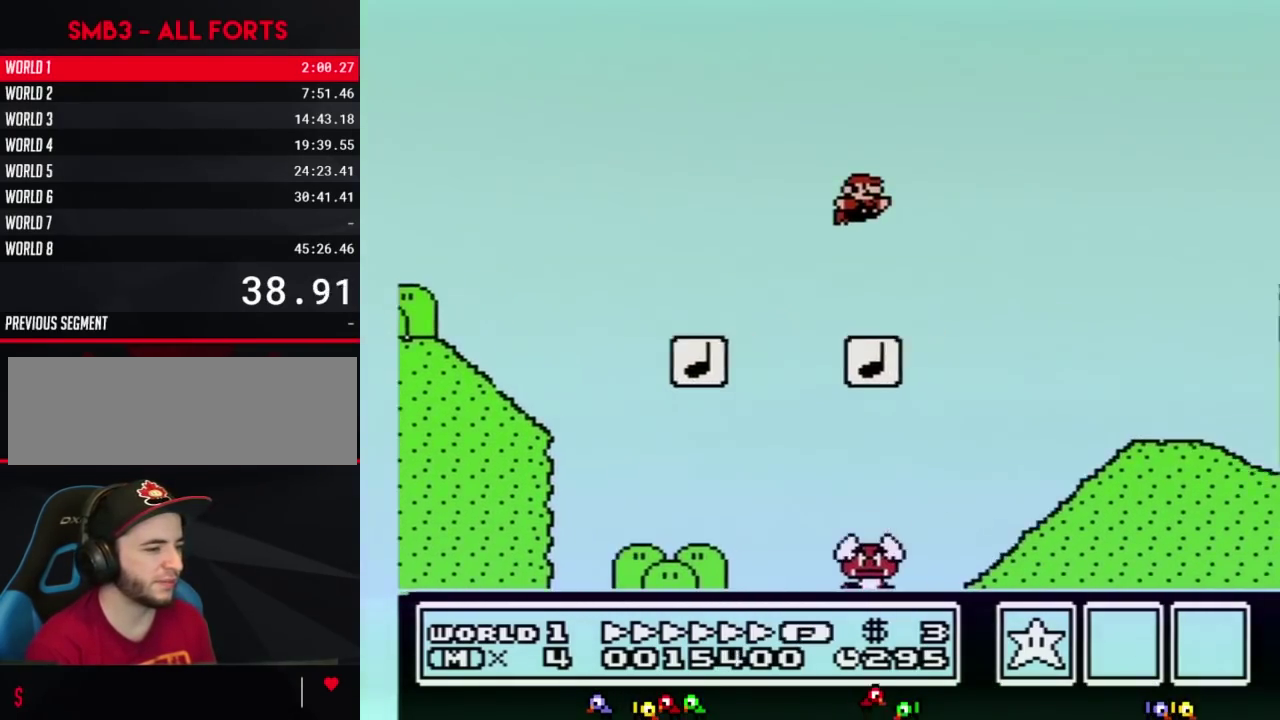
{"buttons": ["B", "DPAD_RIGHT"], "events": []}
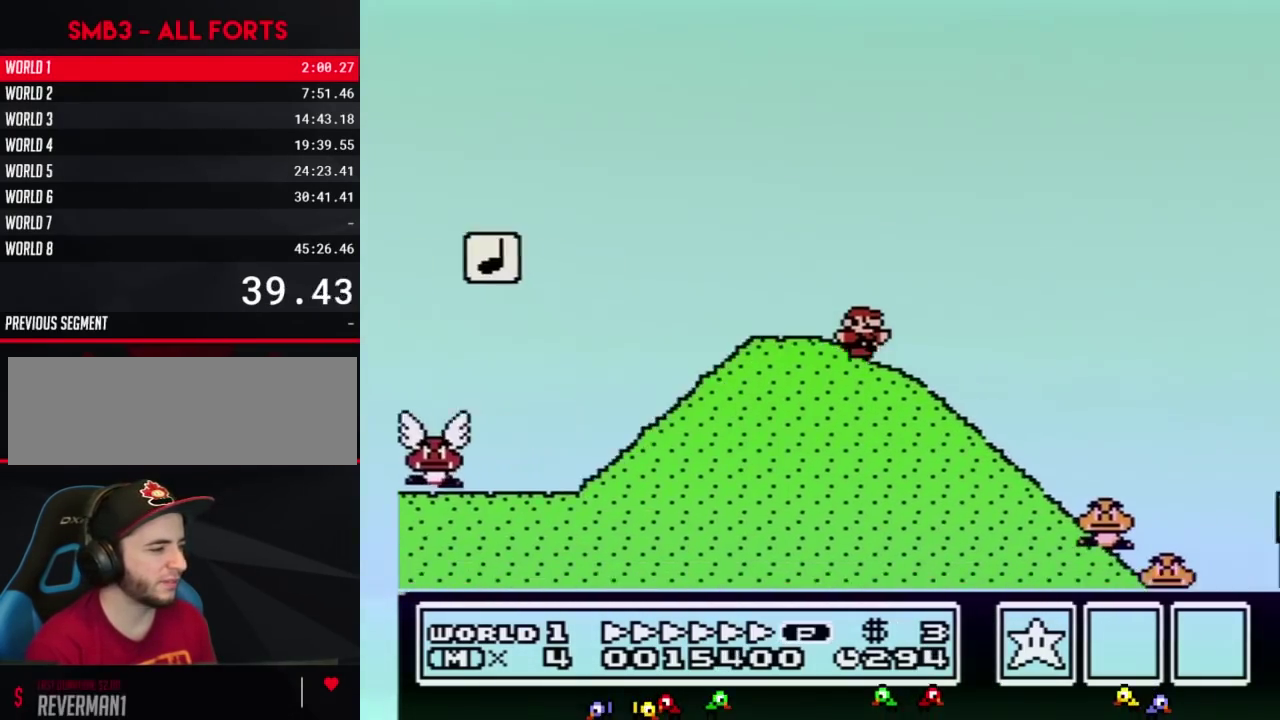
{"buttons": ["A", "B", "DPAD_RIGHT"], "events": [[317, "A", "down"]]}
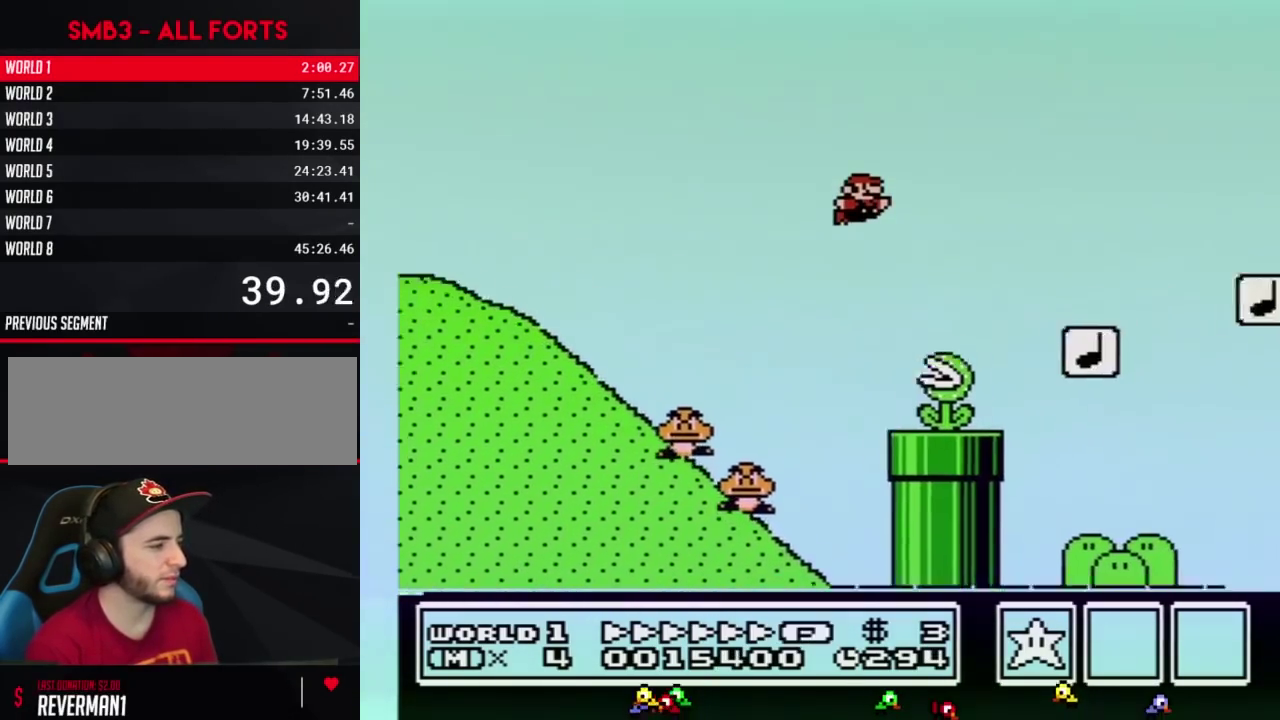
{"buttons": ["B", "DPAD_RIGHT"], "events": [[267, "A", "up"]]}
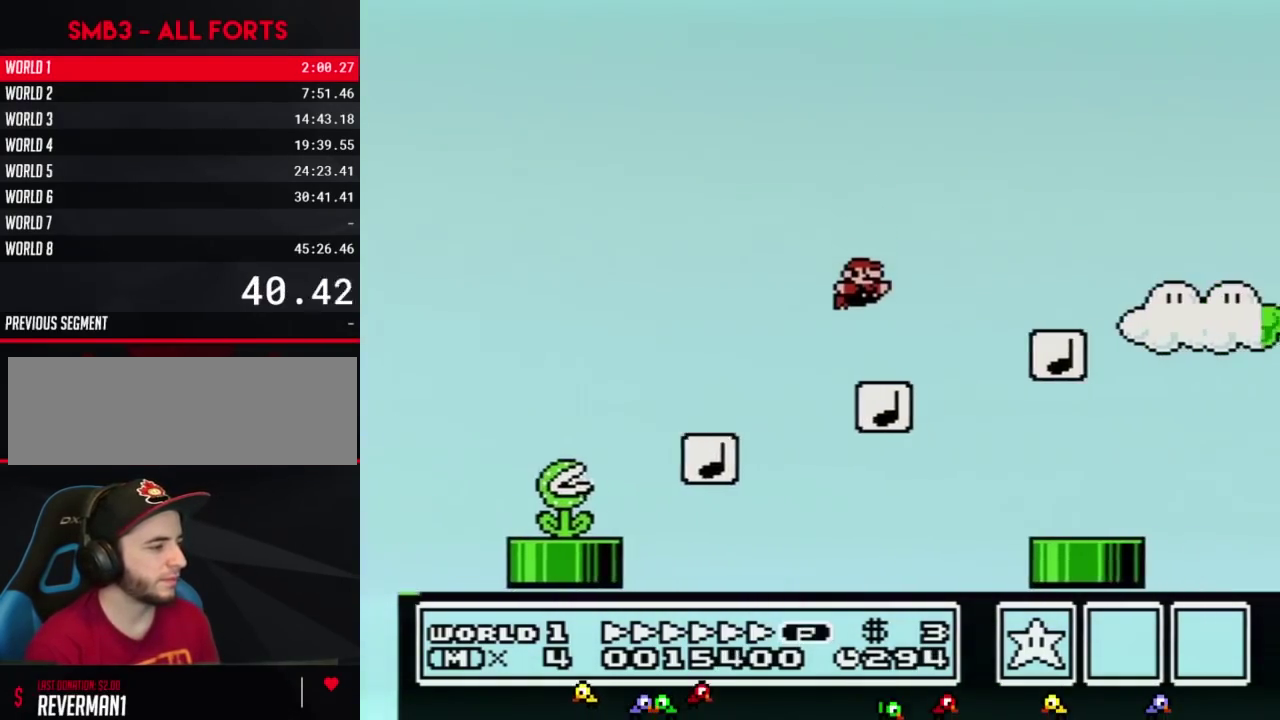
{"buttons": ["A", "B", "DPAD_RIGHT"], "events": [[450, "A", "down"]]}
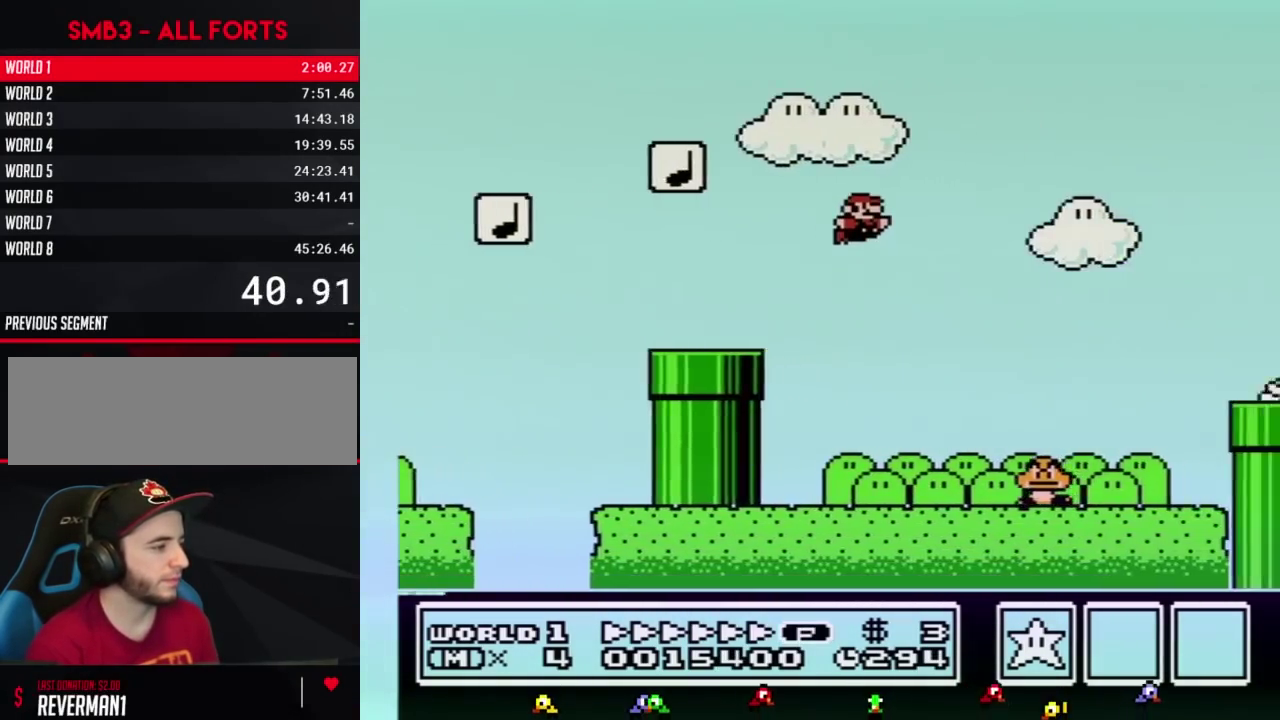
{"buttons": ["B", "DPAD_RIGHT"], "events": [[383, "A", "up"]]}
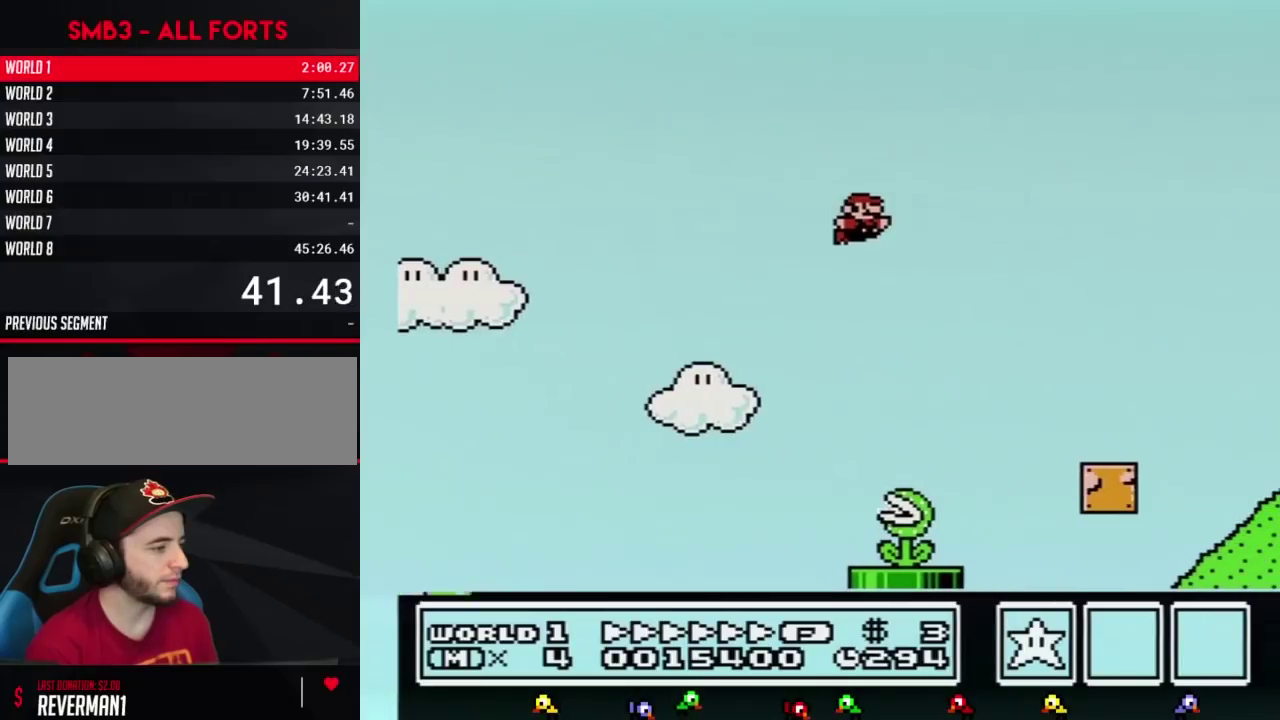
{"buttons": ["A", "B", "DPAD_RIGHT"], "events": [[450, "A", "down"]]}
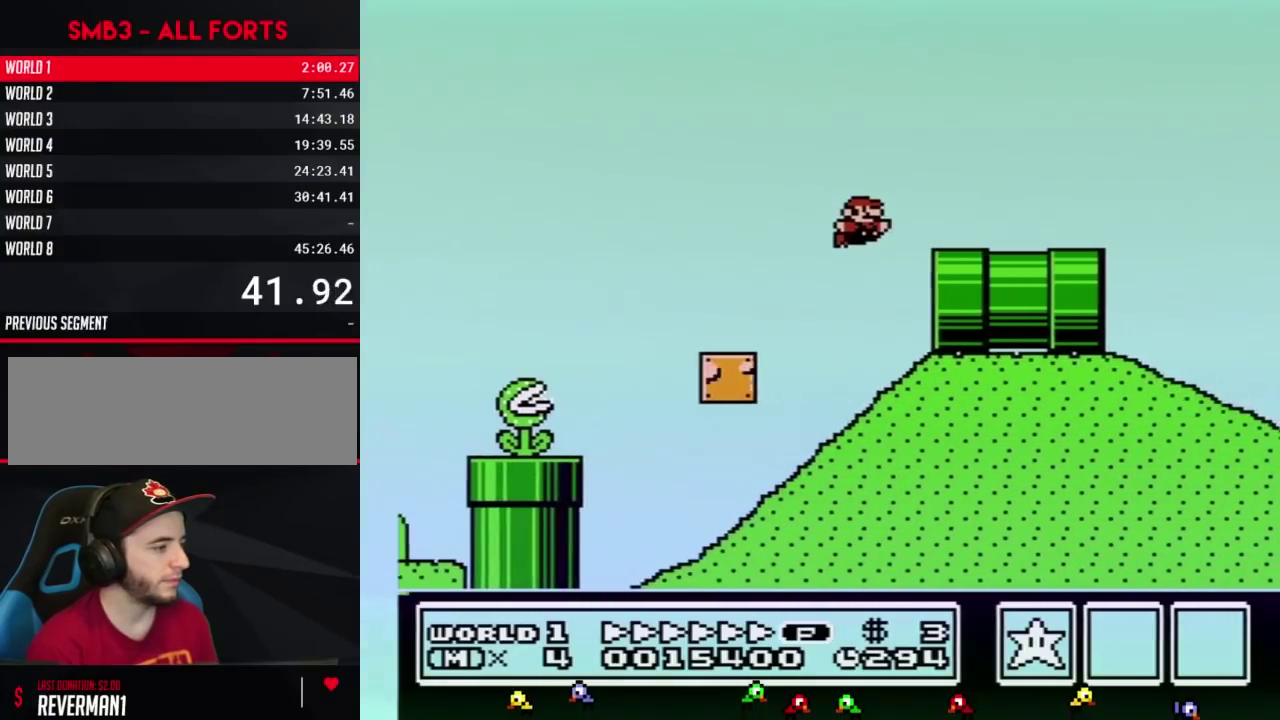
{"buttons": ["B", "DPAD_RIGHT"], "events": [[133, "A", "up"]]}
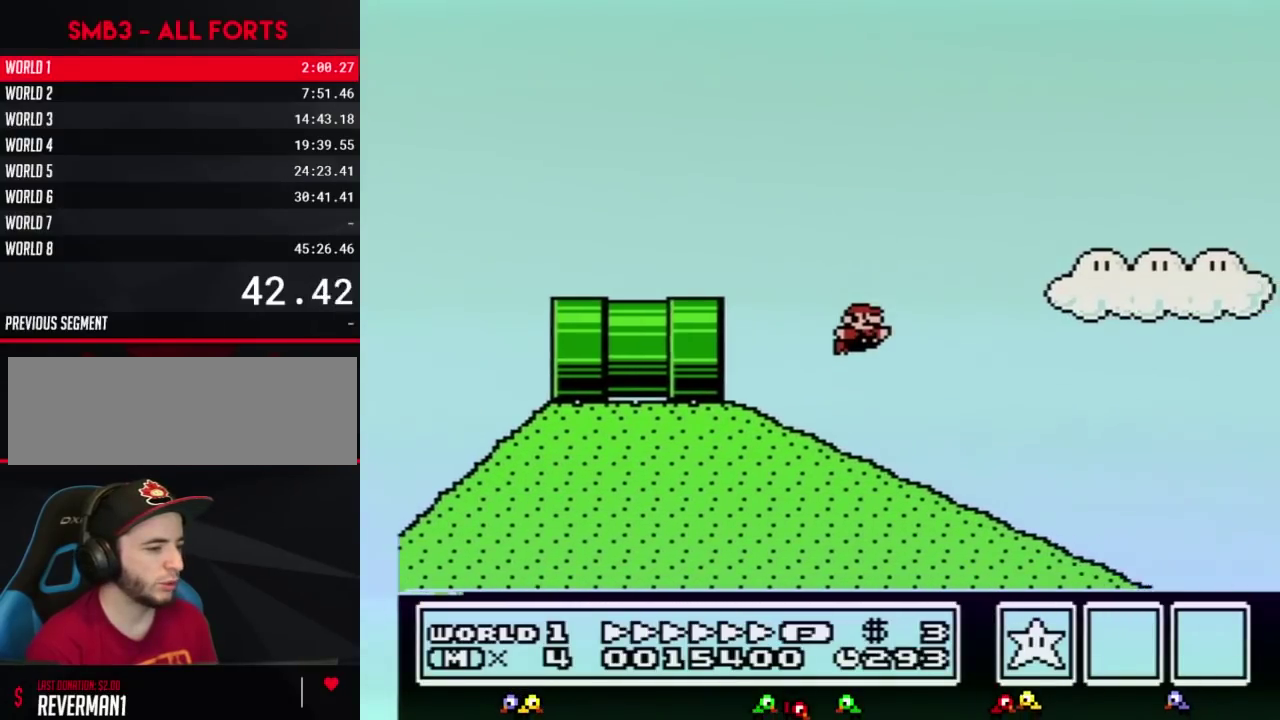
{"buttons": ["B", "DPAD_RIGHT"], "events": []}
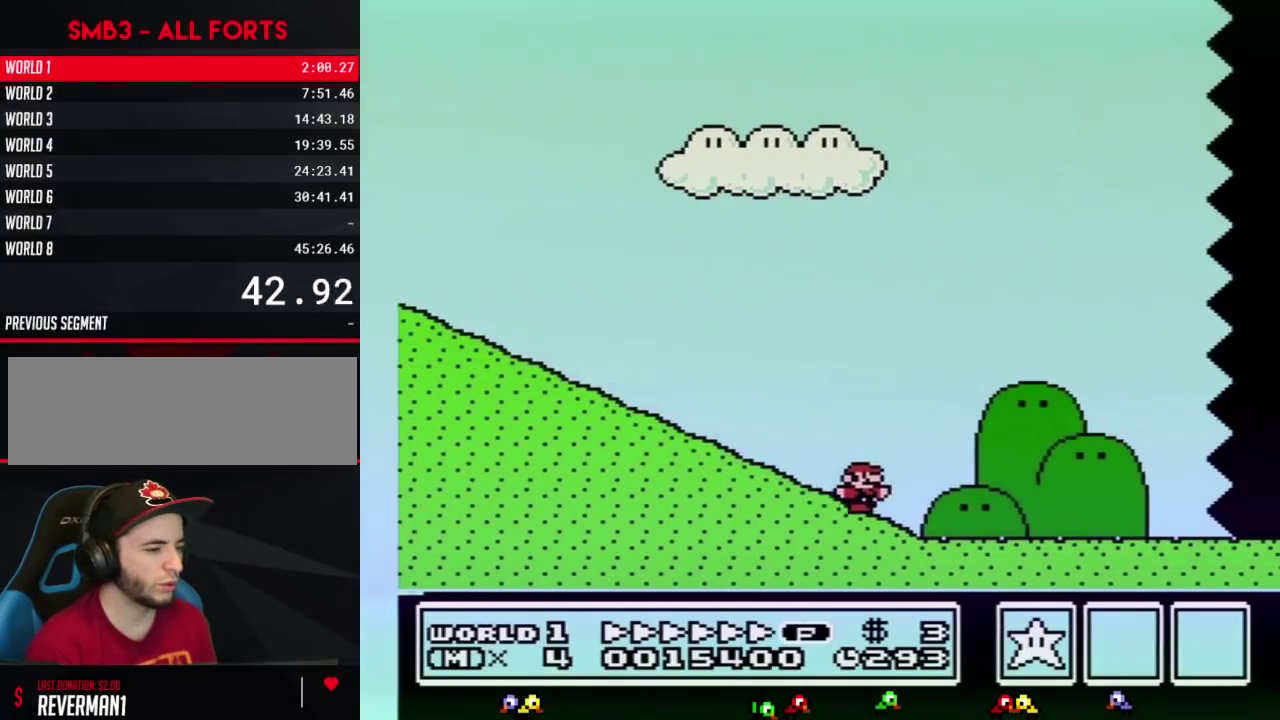
{"buttons": ["B", "DPAD_RIGHT"], "events": []}
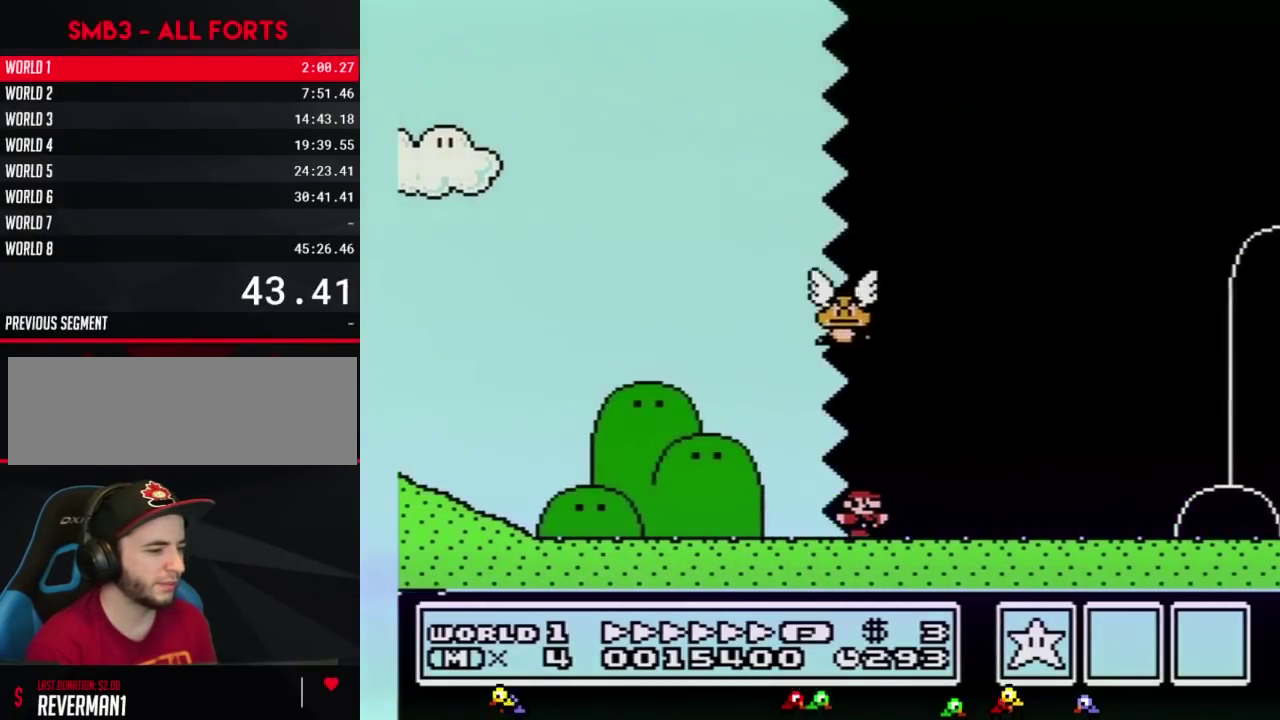
{"buttons": ["B", "DPAD_RIGHT"], "events": []}
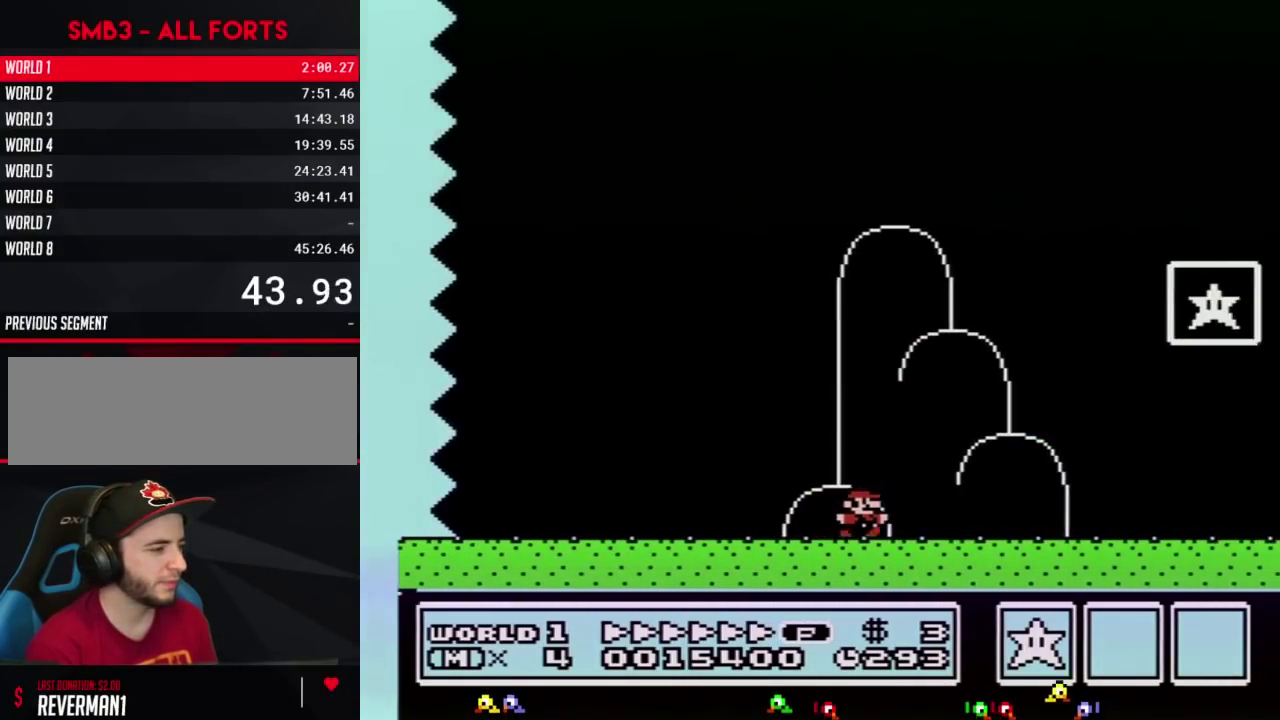
{"buttons": ["A", "B", "DPAD_RIGHT"], "events": [[233, "DPAD_LEFT", "down"], [233, "DPAD_RIGHT", "up"], [383, "A", "down"], [417, "DPAD_LEFT", "up"], [417, "DPAD_RIGHT", "down"]]}
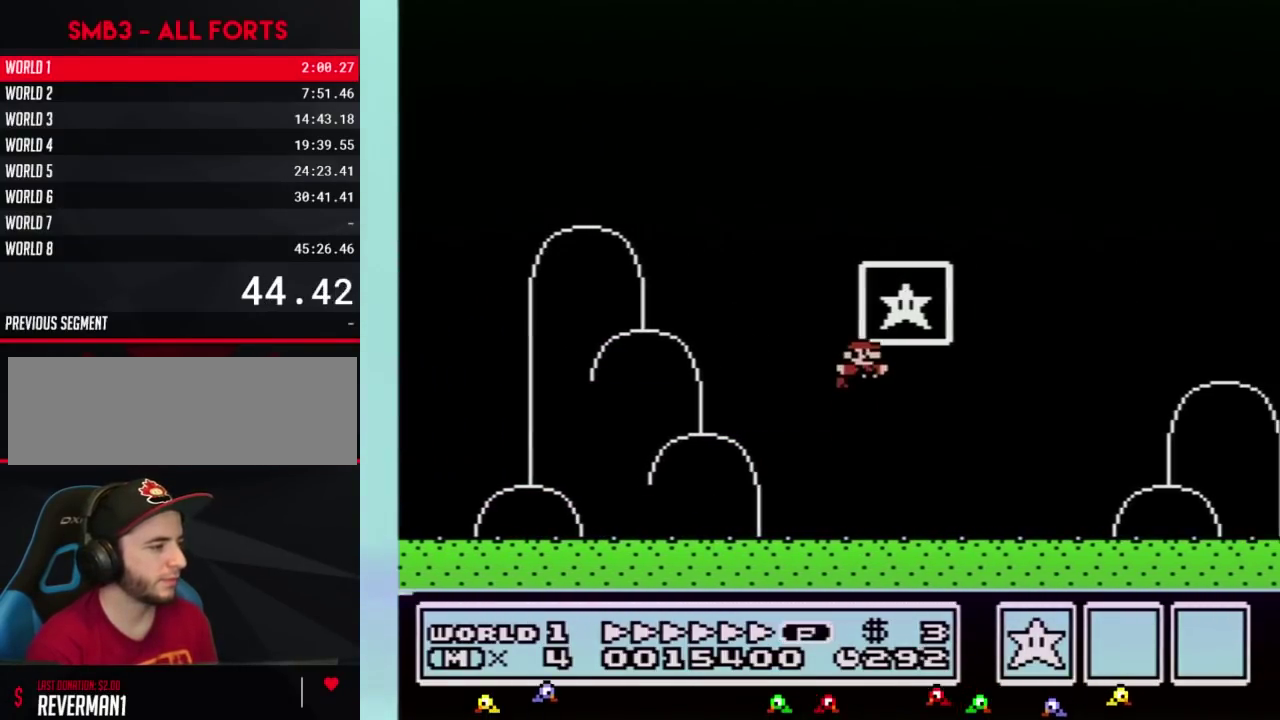
{"buttons": [], "events": [[267, "A", "up"], [267, "B", "up"], [267, "DPAD_RIGHT", "up"]]}